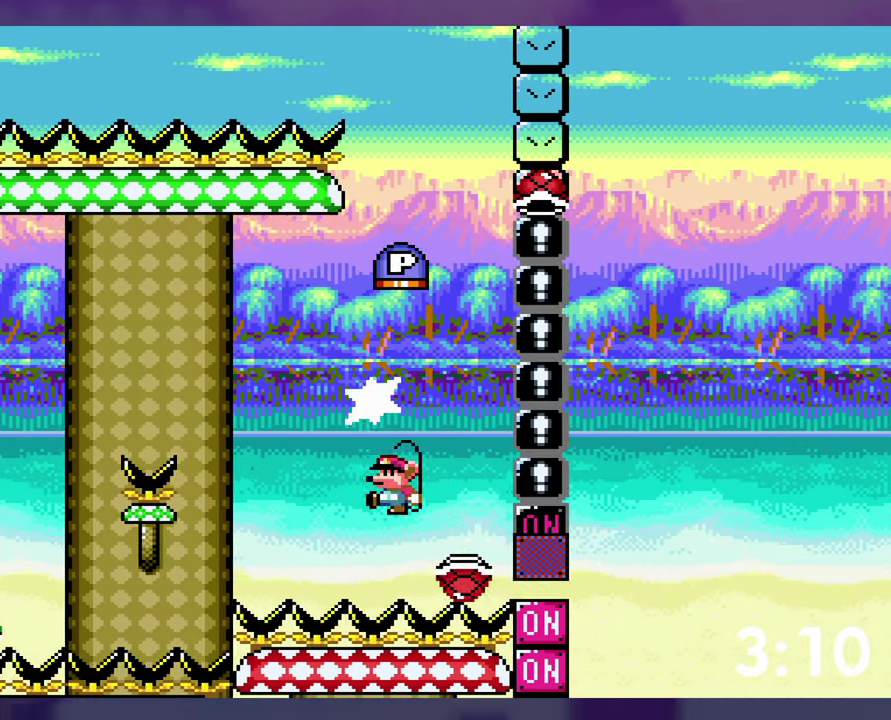
Gameplay with a controller (Nintendo layout); each line is a JSON object with the inputs held at the frame after it. "events" lists button and stick changes between this image and that frame as [ms after this image, input, new state], when the widget could be followed in between. Not read: L3 R3 SELECT.
{"buttons": ["B", "DPAD_DOWN"], "events": [[300, "DPAD_DOWN", "down"], [500, "Y", "up"]]}
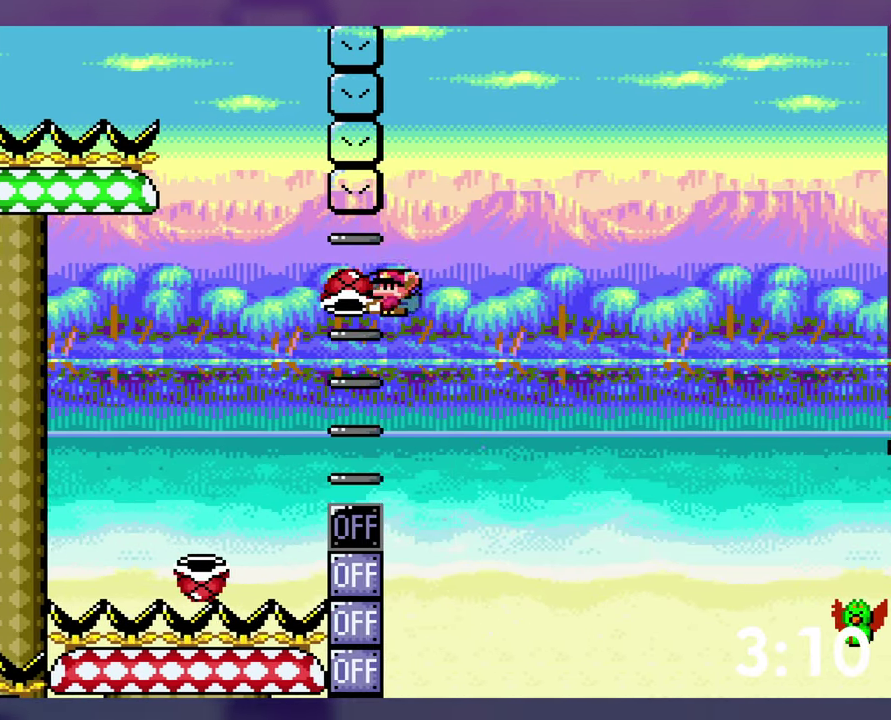
{"buttons": ["B"], "events": [[84, "DPAD_DOWN", "up"], [250, "DPAD_LEFT", "down"], [500, "DPAD_LEFT", "up"]]}
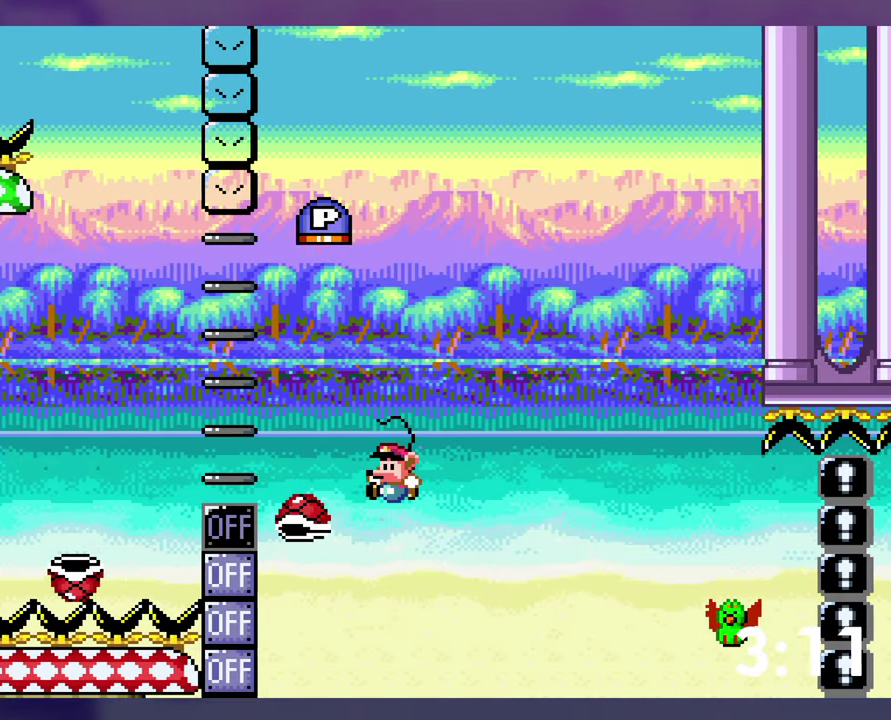
{"buttons": ["B", "Y", "DPAD_UP", "DPAD_RIGHT"], "events": [[50, "Y", "down"], [84, "DPAD_RIGHT", "down"], [117, "DPAD_UP", "down"]]}
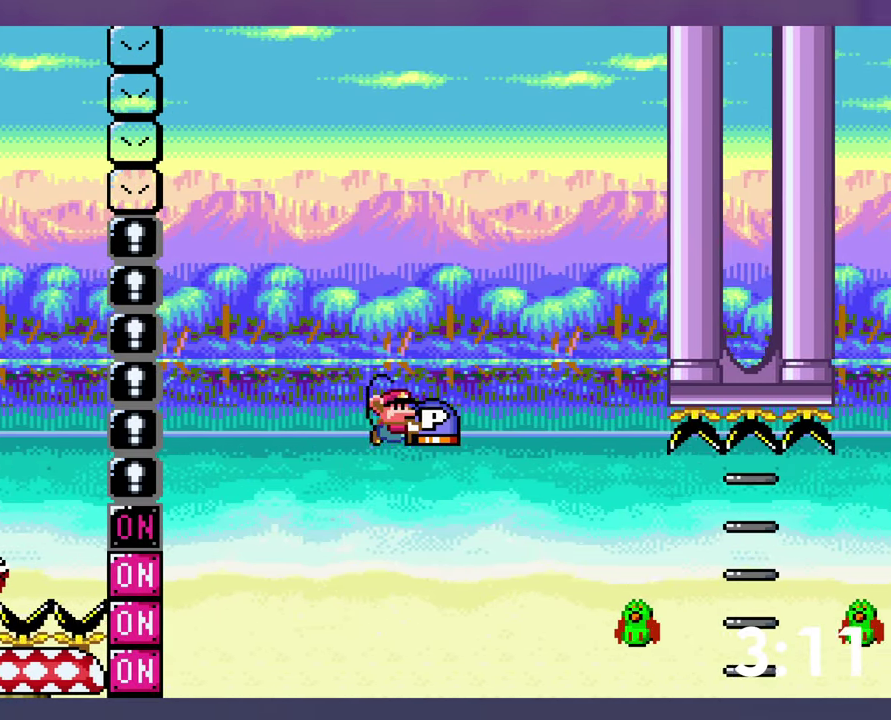
{"buttons": ["Y", "DPAD_UP", "DPAD_RIGHT"], "events": [[167, "B", "up"]]}
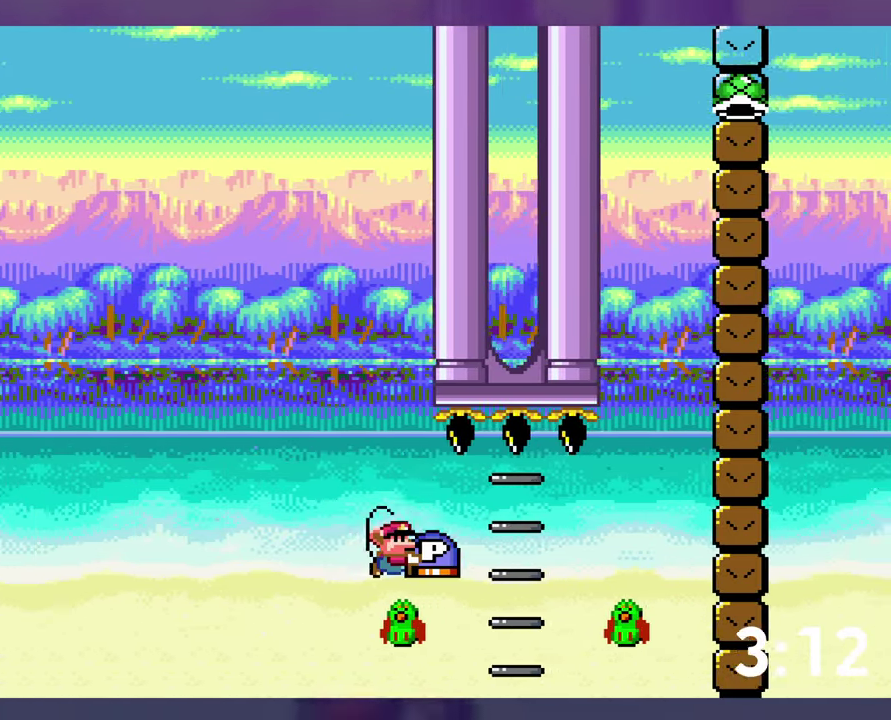
{"buttons": ["B", "Y", "DPAD_RIGHT"], "events": [[50, "B", "down"], [100, "Y", "up"], [400, "DPAD_UP", "up"], [483, "Y", "down"]]}
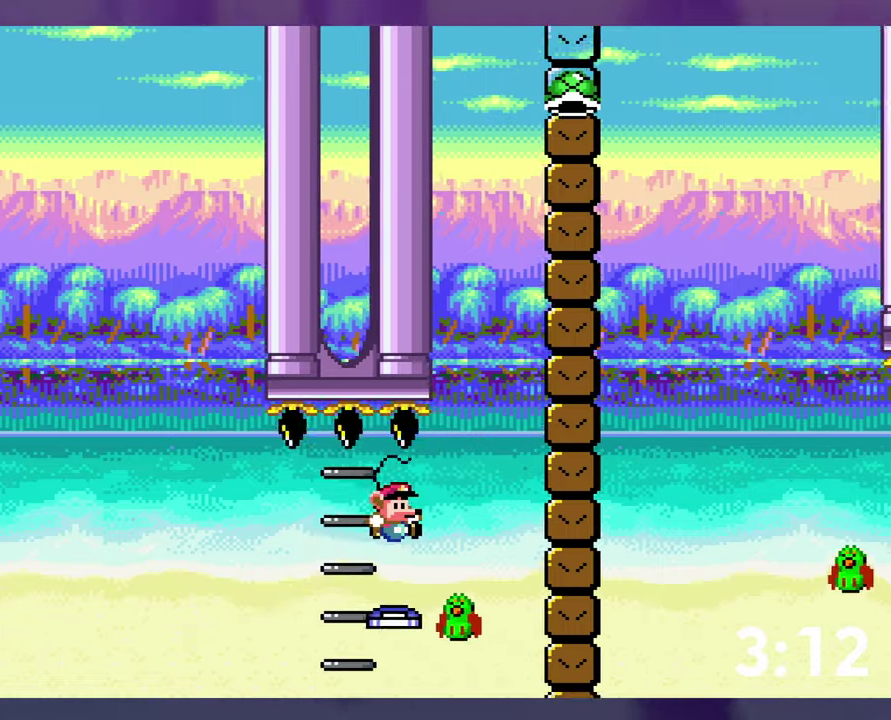
{"buttons": ["B", "Y", "DPAD_RIGHT"], "events": []}
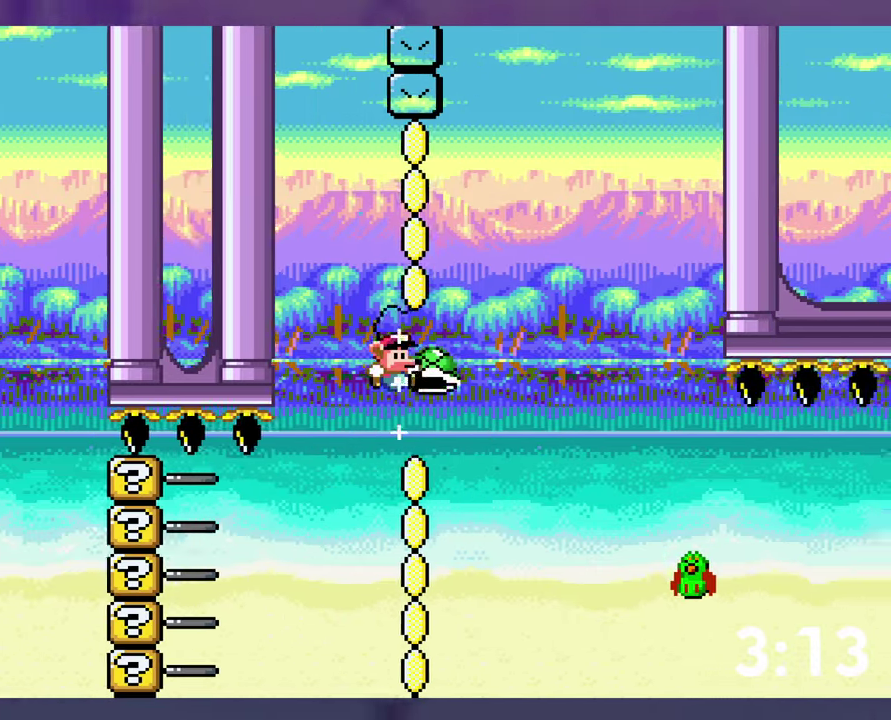
{"buttons": ["Y"], "events": [[316, "B", "up"], [500, "DPAD_RIGHT", "up"]]}
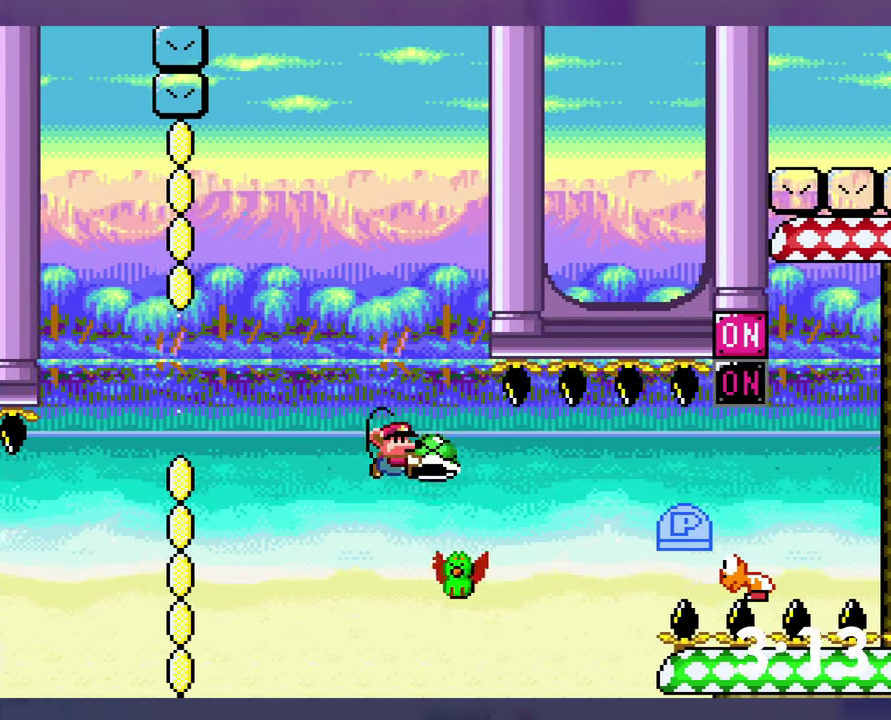
{"buttons": ["B", "Y", "DPAD_DOWN"], "events": [[100, "B", "down"], [166, "DPAD_DOWN", "down"], [416, "Y", "up"], [483, "Y", "down"]]}
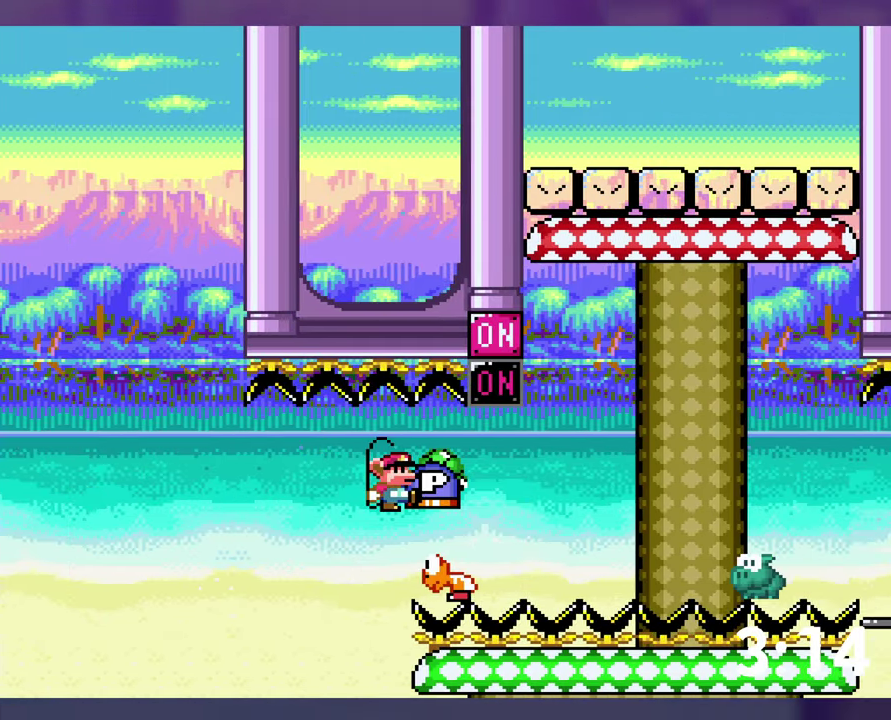
{"buttons": ["B", "Y", "DPAD_LEFT"], "events": [[16, "B", "up"], [83, "DPAD_DOWN", "up"], [183, "B", "down"], [350, "Y", "up"], [450, "Y", "down"], [500, "DPAD_LEFT", "down"]]}
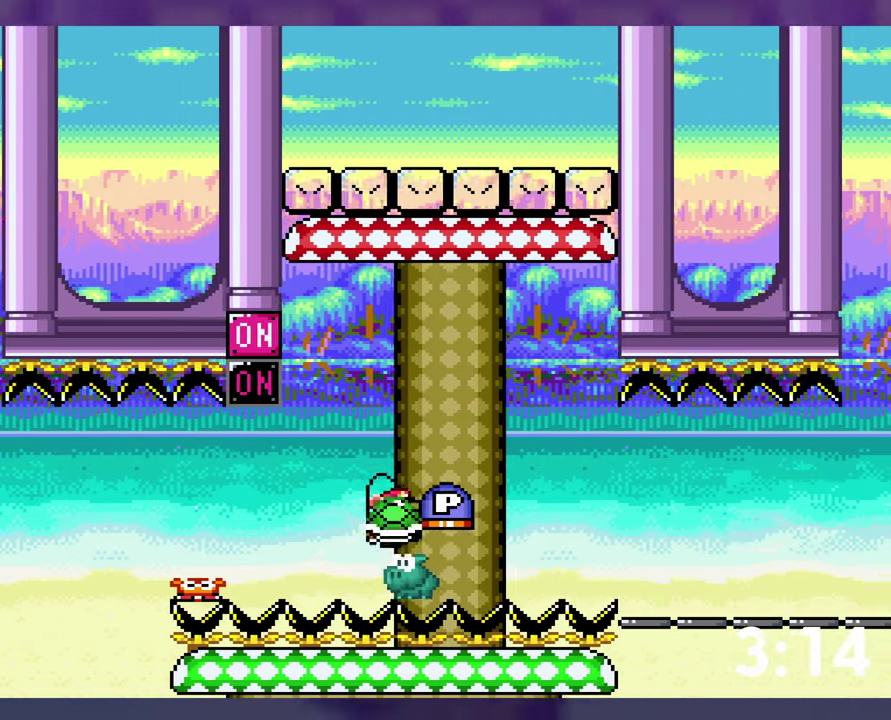
{"buttons": ["B", "Y"], "events": [[83, "DPAD_LEFT", "up"], [350, "Y", "up"], [416, "Y", "down"]]}
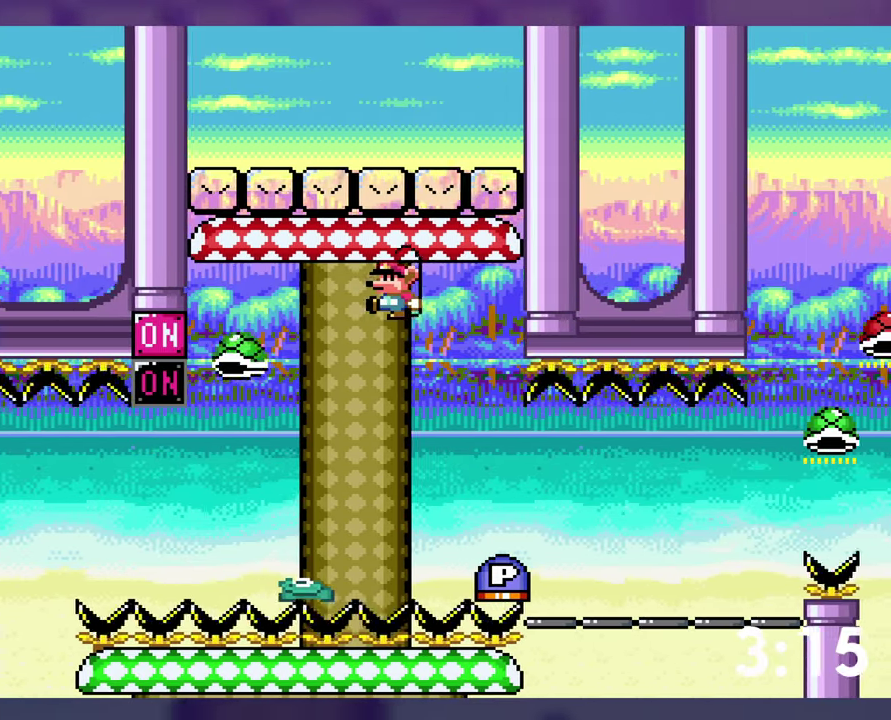
{"buttons": ["Y", "DPAD_RIGHT"], "events": [[283, "B", "up"], [366, "DPAD_RIGHT", "down"]]}
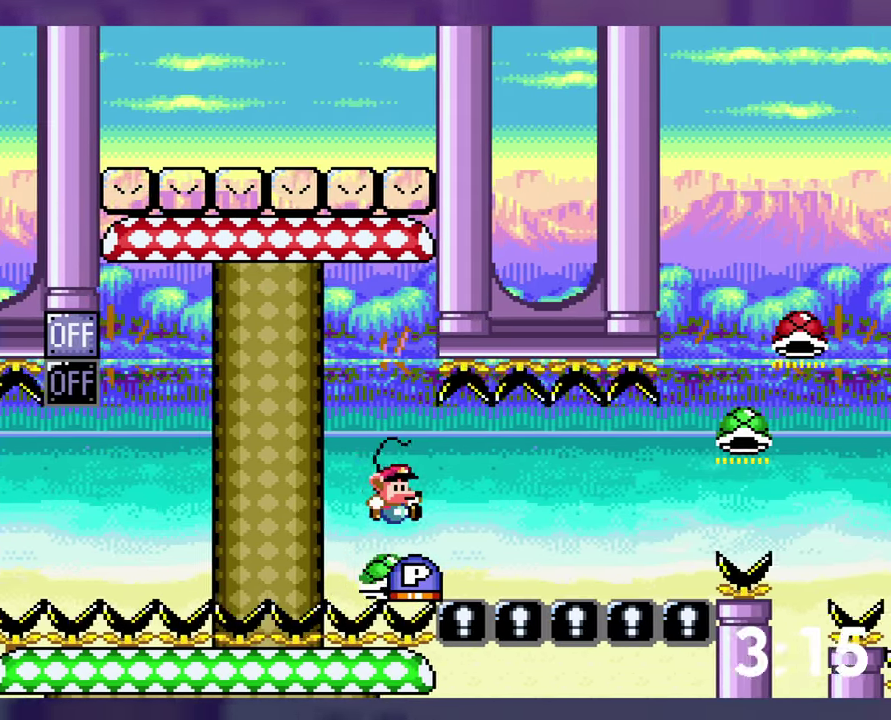
{"buttons": ["B", "Y", "DPAD_RIGHT"], "events": [[83, "B", "down"]]}
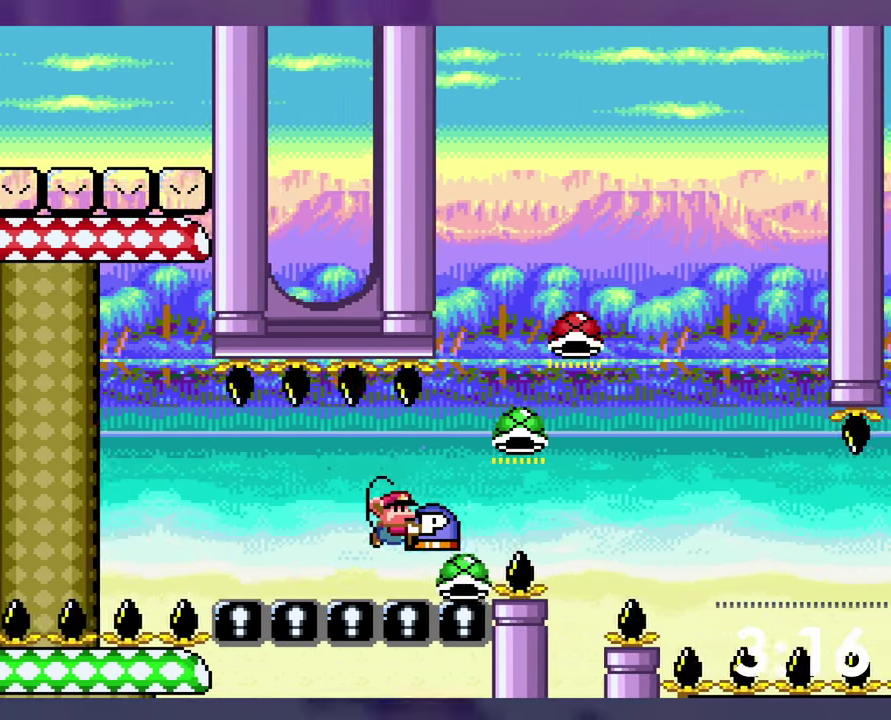
{"buttons": ["Y", "DPAD_UP", "DPAD_RIGHT"], "events": [[83, "DPAD_UP", "down"], [416, "B", "up"]]}
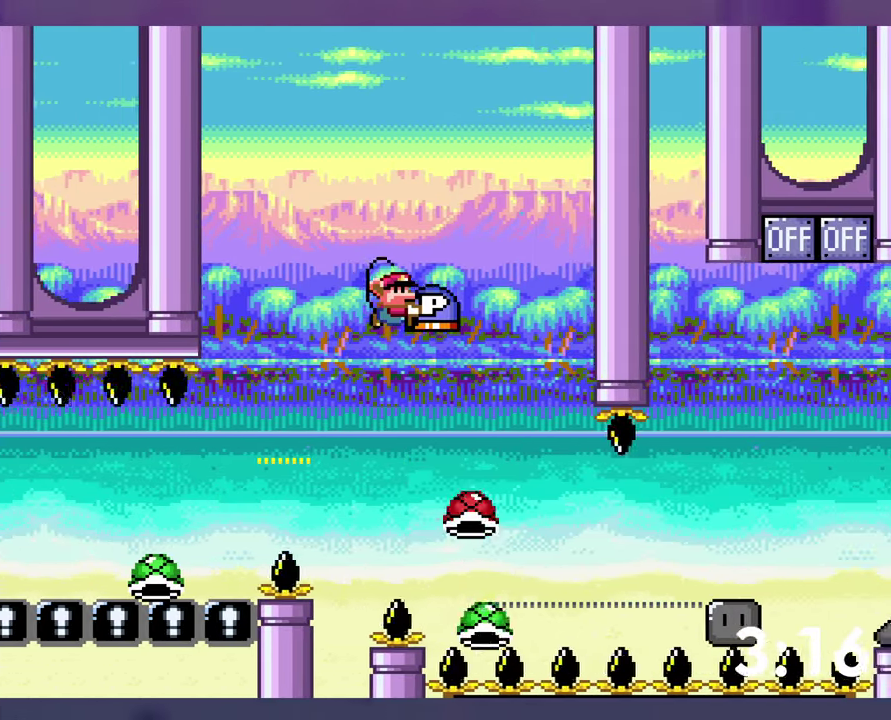
{"buttons": ["B", "Y", "DPAD_UP", "DPAD_RIGHT"], "events": [[250, "B", "down"]]}
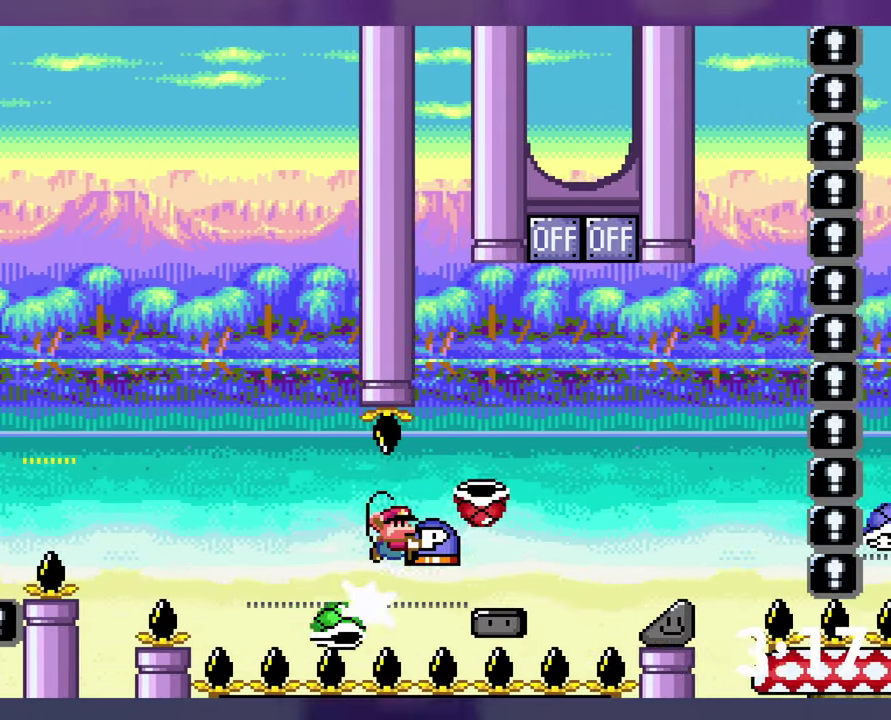
{"buttons": ["B", "Y", "DPAD_UP", "DPAD_RIGHT"], "events": [[233, "Y", "up"], [300, "Y", "down"]]}
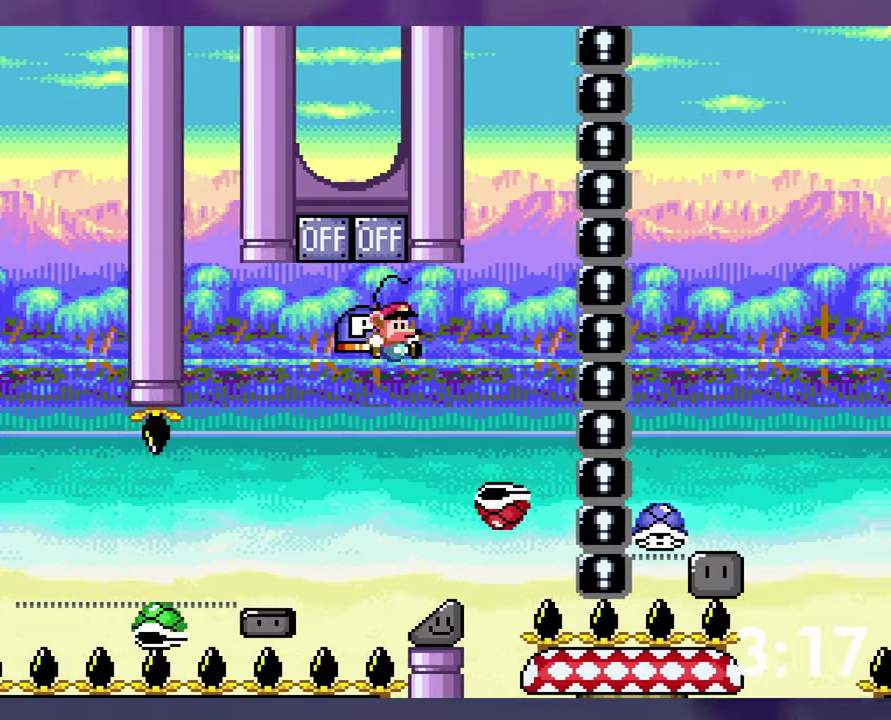
{"buttons": ["B", "Y", "DPAD_RIGHT"], "events": [[183, "DPAD_UP", "up"]]}
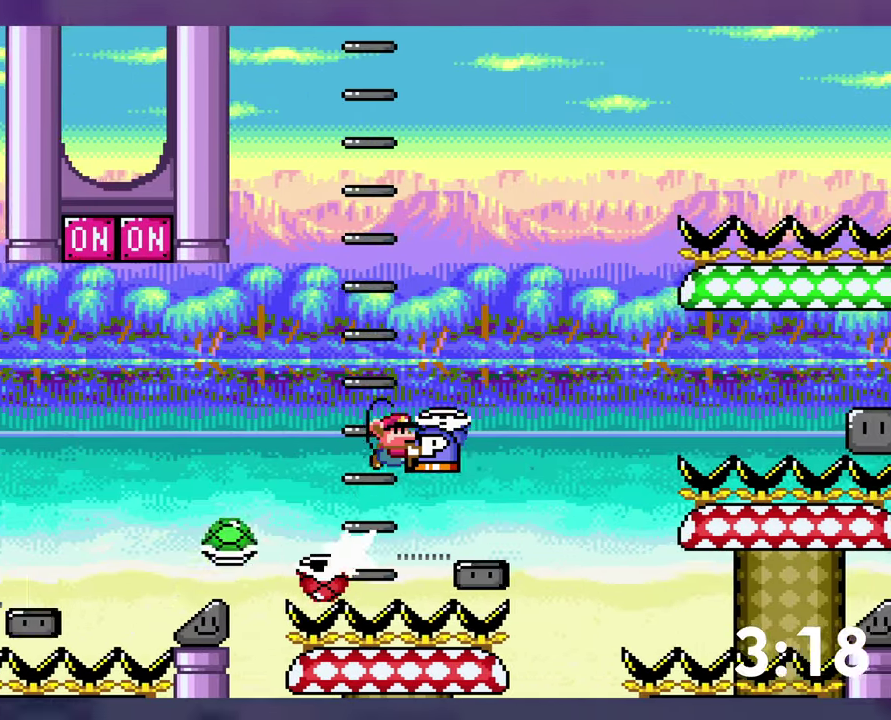
{"buttons": ["B", "Y", "DPAD_RIGHT"], "events": []}
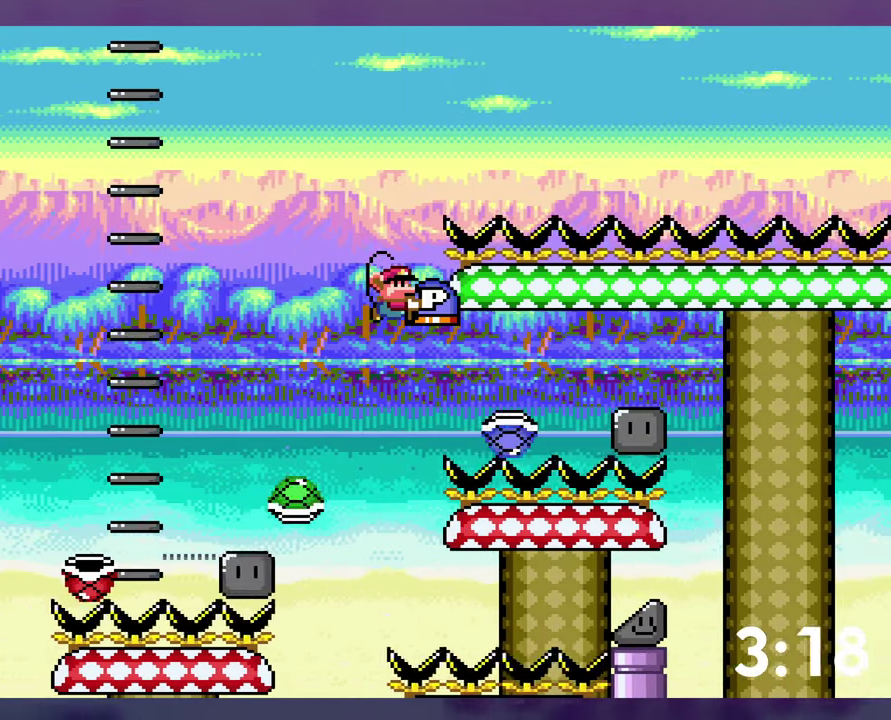
{"buttons": ["B", "Y"], "events": [[167, "B", "up"], [183, "DPAD_RIGHT", "up"], [300, "B", "down"]]}
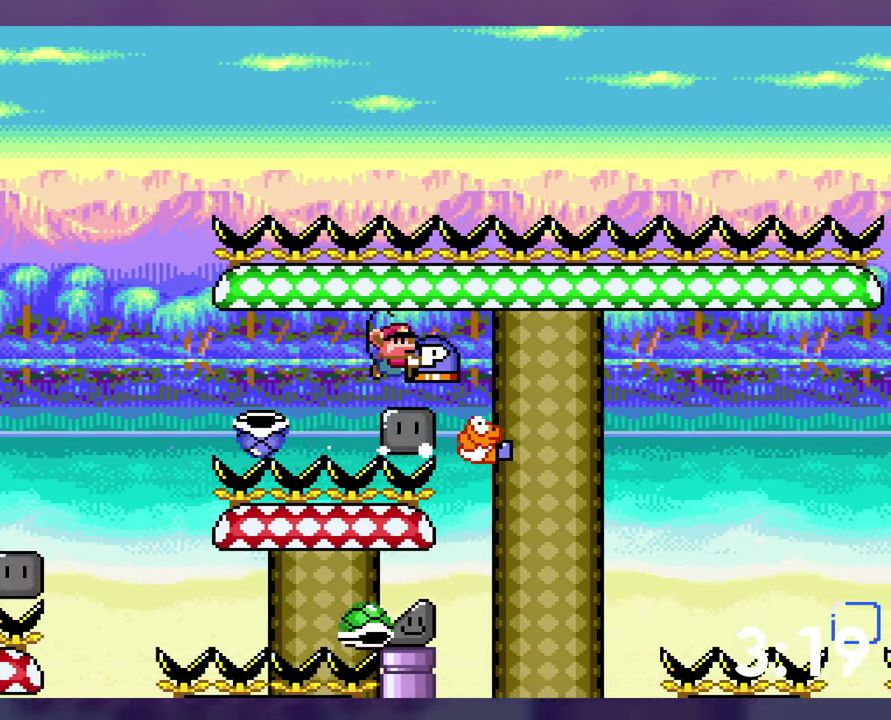
{"buttons": ["B", "Y"], "events": [[50, "B", "up"], [50, "Y", "up"], [117, "Y", "down"], [333, "B", "down"]]}
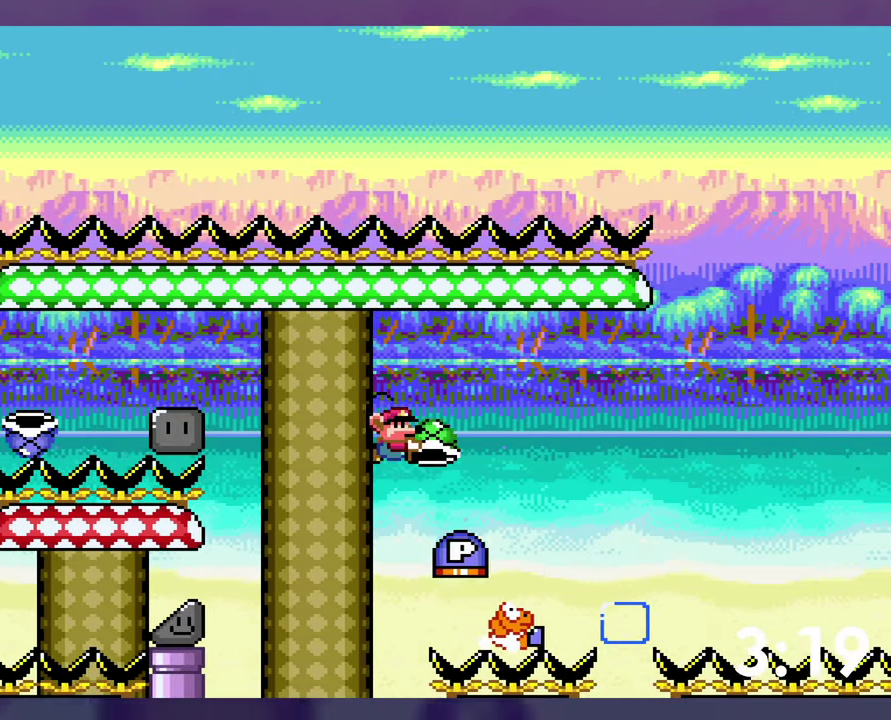
{"buttons": ["B", "Y", "DPAD_UP"], "events": [[100, "Y", "up"], [183, "Y", "down"], [300, "DPAD_UP", "down"]]}
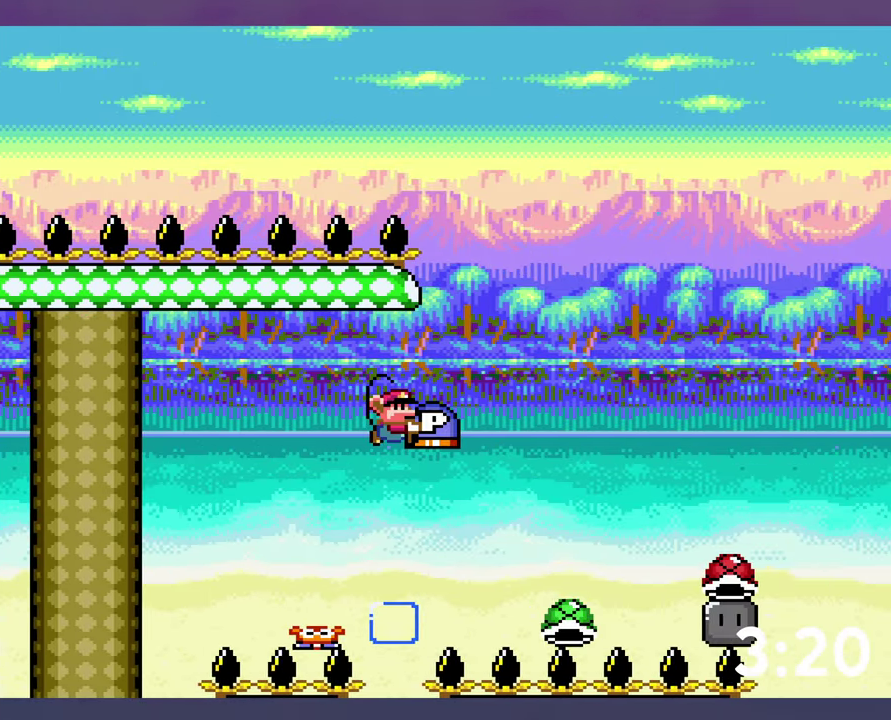
{"buttons": ["B", "Y"], "events": [[350, "Y", "up"], [417, "Y", "down"], [450, "DPAD_UP", "up"]]}
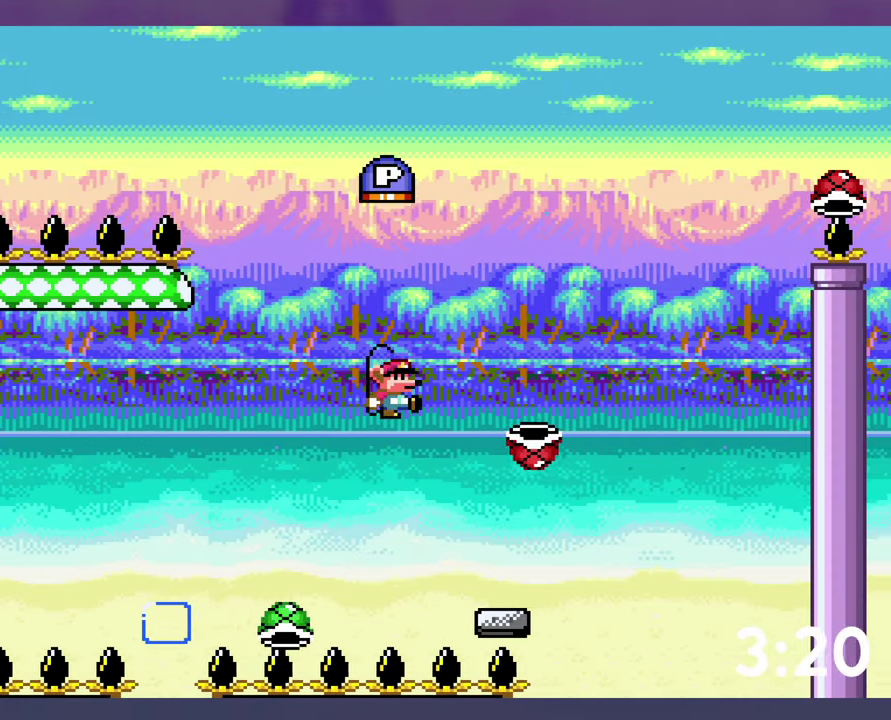
{"buttons": ["B", "Y"], "events": [[333, "DPAD_LEFT", "down"], [500, "DPAD_LEFT", "up"]]}
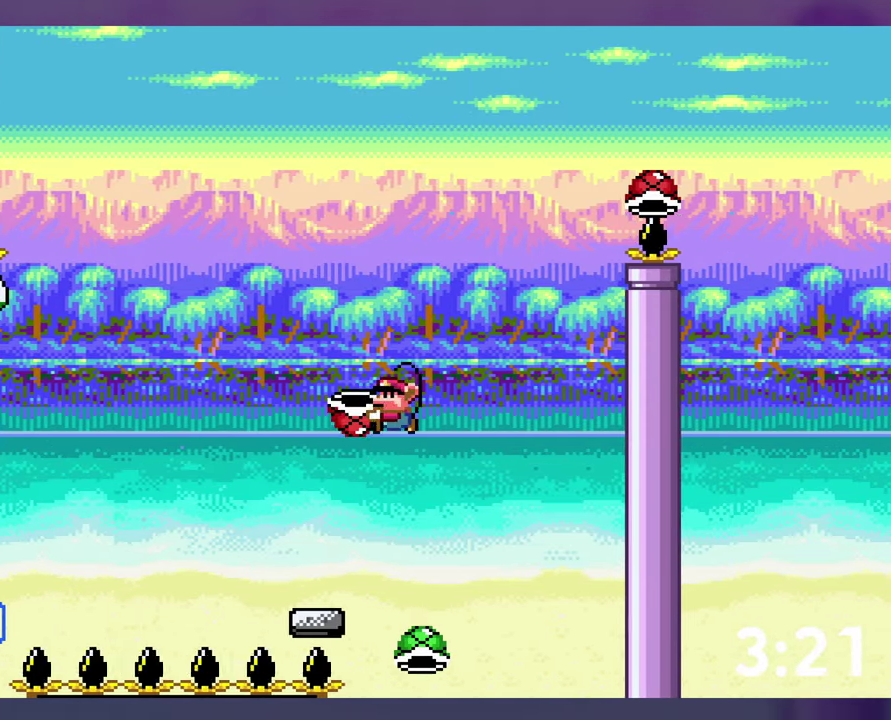
{"buttons": ["B", "Y"], "events": [[17, "DPAD_RIGHT", "down"], [167, "DPAD_RIGHT", "up"], [233, "Y", "up"], [283, "Y", "down"]]}
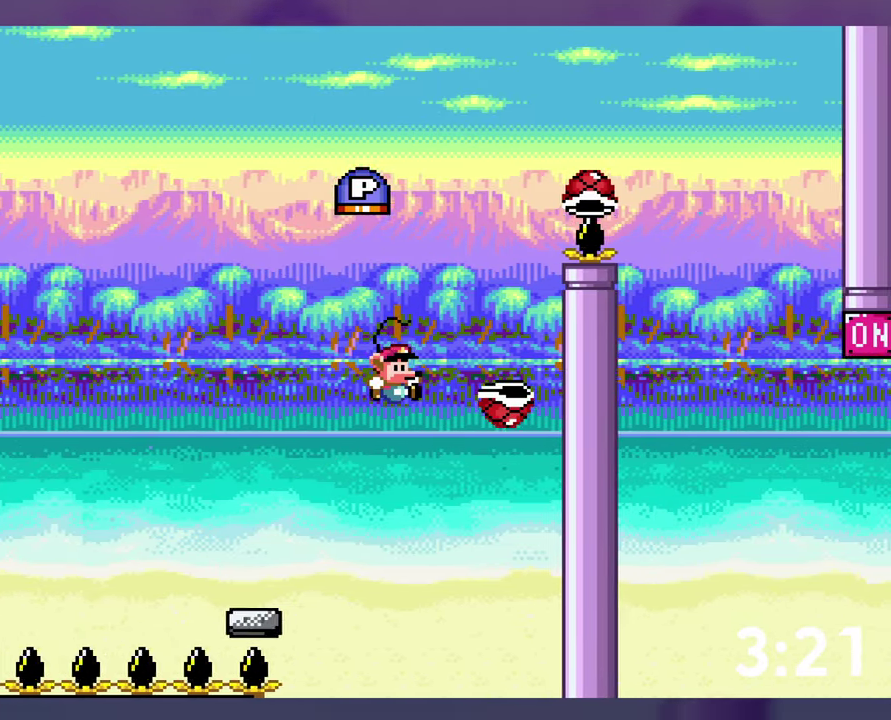
{"buttons": ["B", "Y", "DPAD_UP", "DPAD_RIGHT"], "events": [[117, "DPAD_RIGHT", "down"], [233, "DPAD_UP", "down"]]}
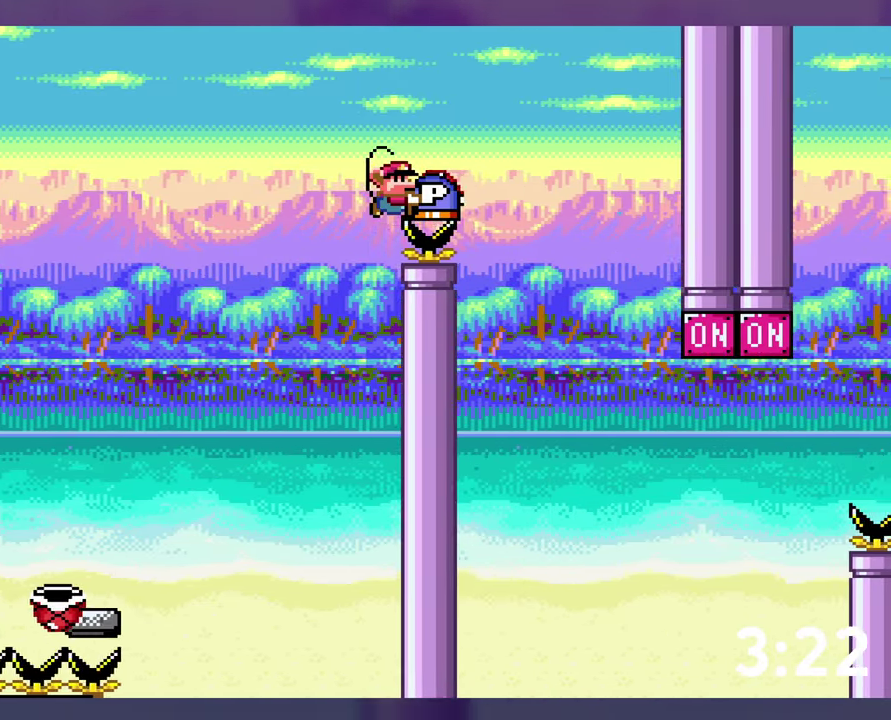
{"buttons": ["Y"], "events": [[67, "B", "up"], [417, "B", "down"], [450, "DPAD_UP", "up"], [467, "B", "up"], [500, "DPAD_RIGHT", "up"]]}
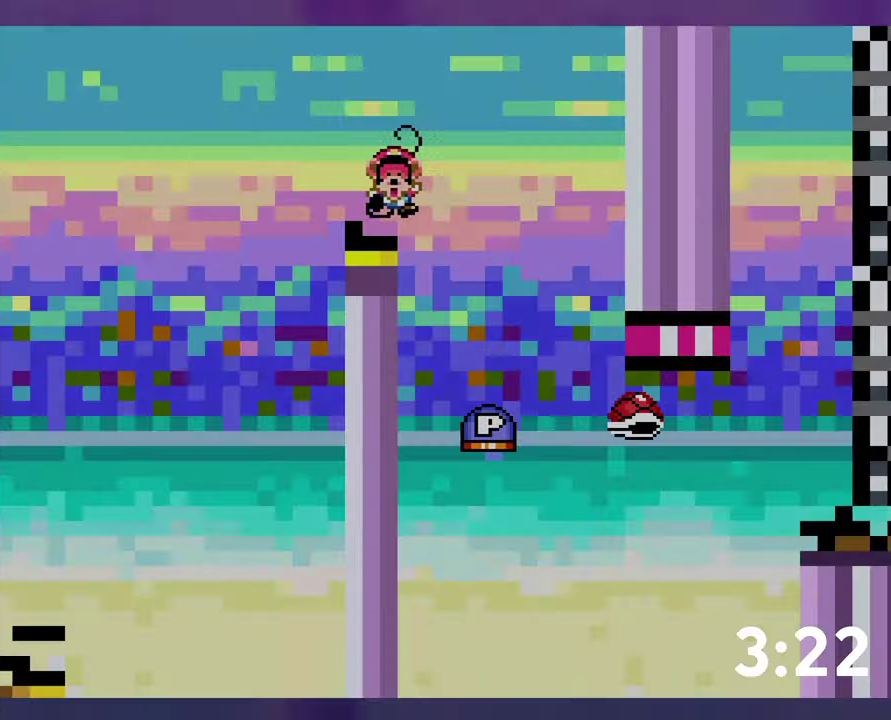
{"buttons": [], "events": [[17, "B", "down"], [34, "Y", "up"], [117, "B", "up"], [167, "B", "down"], [300, "B", "up"]]}
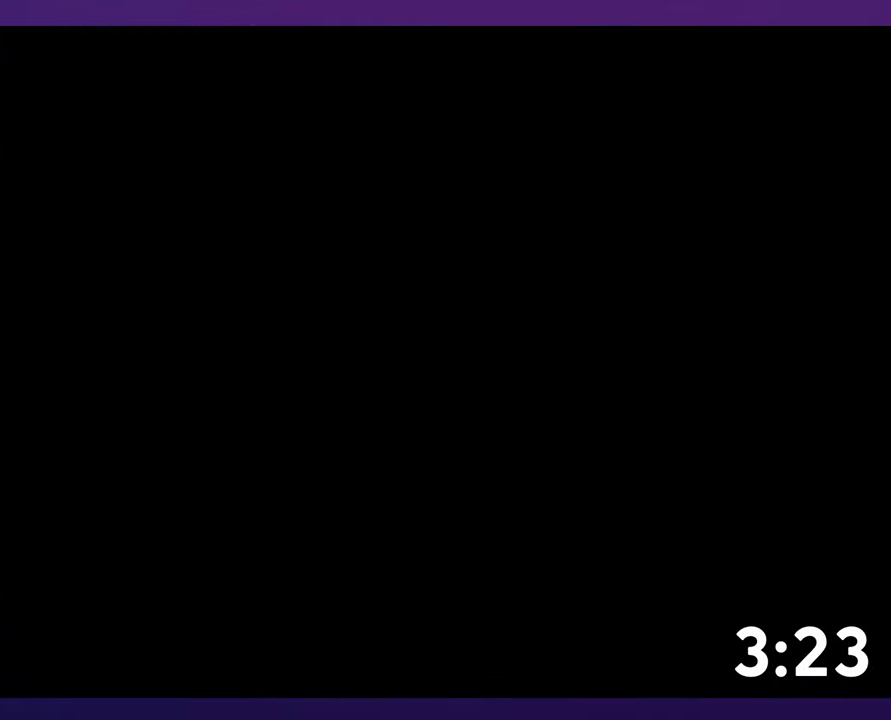
{"buttons": ["B"], "events": [[500, "B", "down"]]}
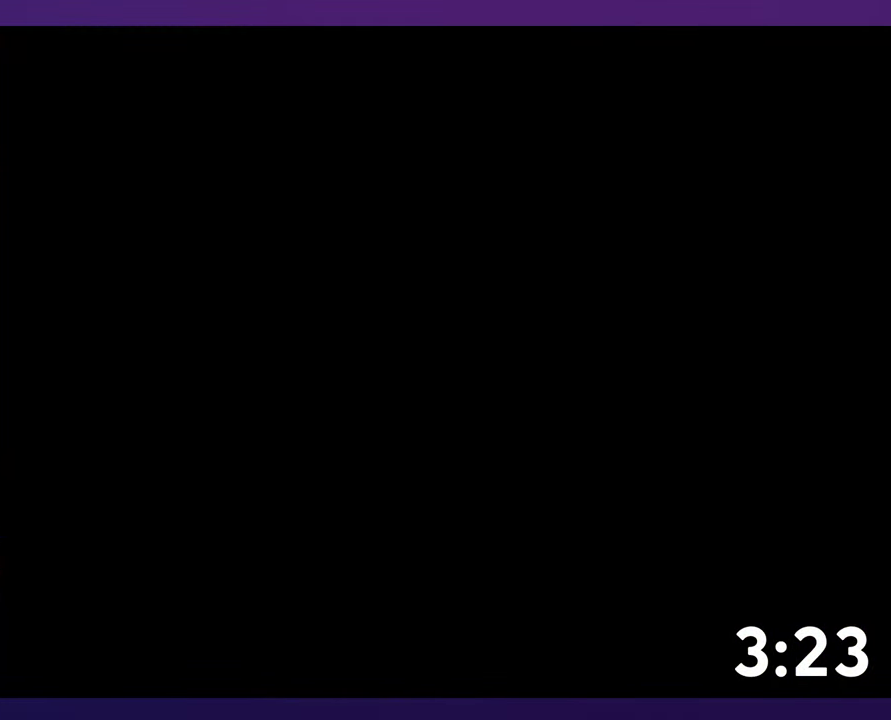
{"buttons": ["B", "Y", "DPAD_UP"], "events": [[34, "Y", "down"], [150, "DPAD_UP", "down"]]}
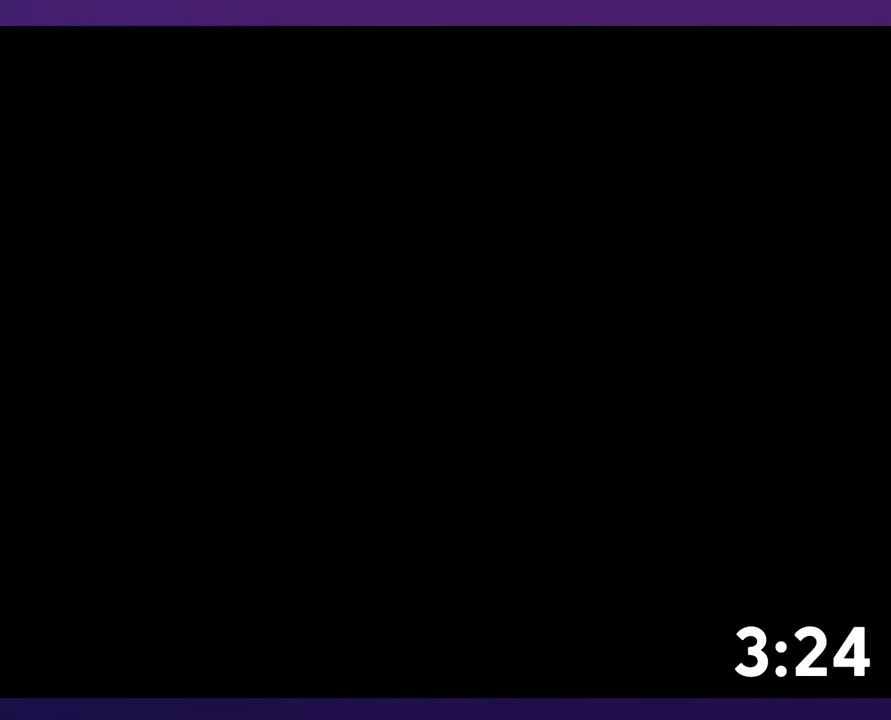
{"buttons": ["B", "Y", "DPAD_UP"], "events": []}
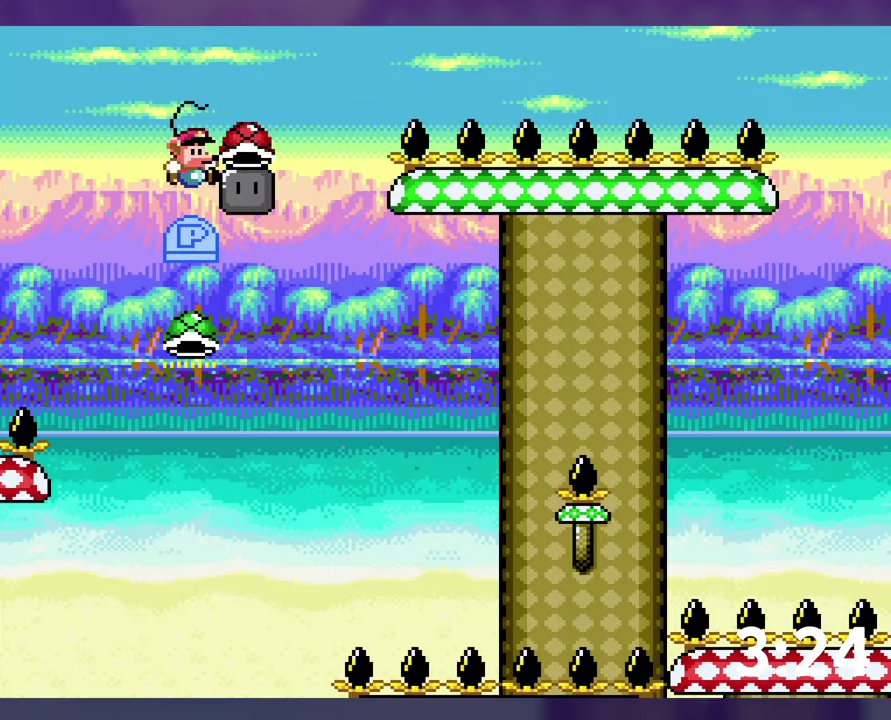
{"buttons": ["B", "Y", "DPAD_RIGHT"], "events": [[134, "Y", "up"], [250, "Y", "down"], [284, "DPAD_UP", "up"], [467, "DPAD_RIGHT", "down"]]}
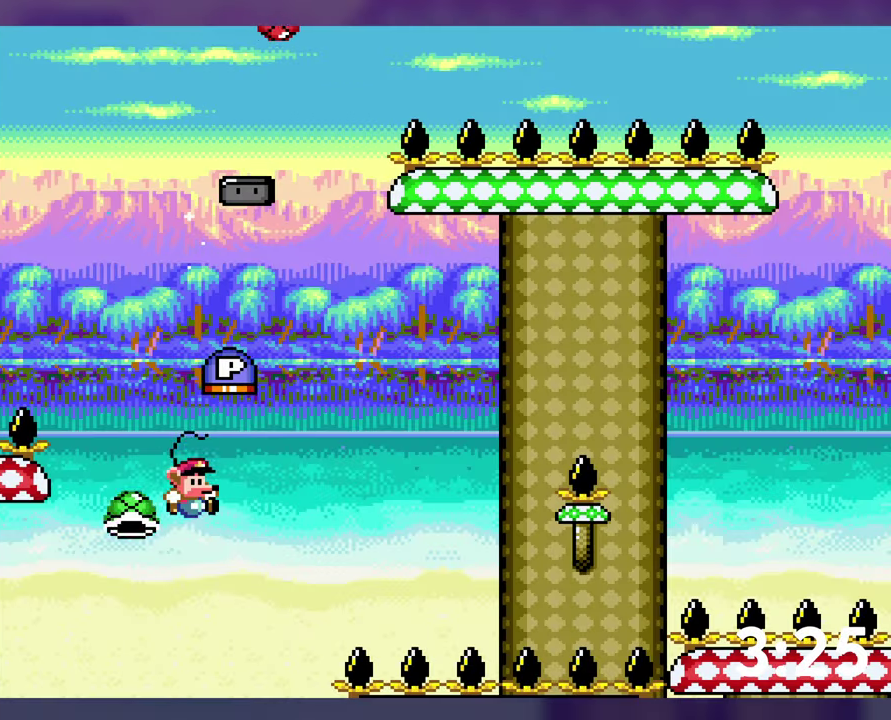
{"buttons": ["B", "Y", "DPAD_UP", "DPAD_RIGHT"], "events": [[167, "DPAD_RIGHT", "up"], [317, "Y", "up"], [434, "Y", "down"], [500, "DPAD_RIGHT", "down"], [500, "DPAD_UP", "down"]]}